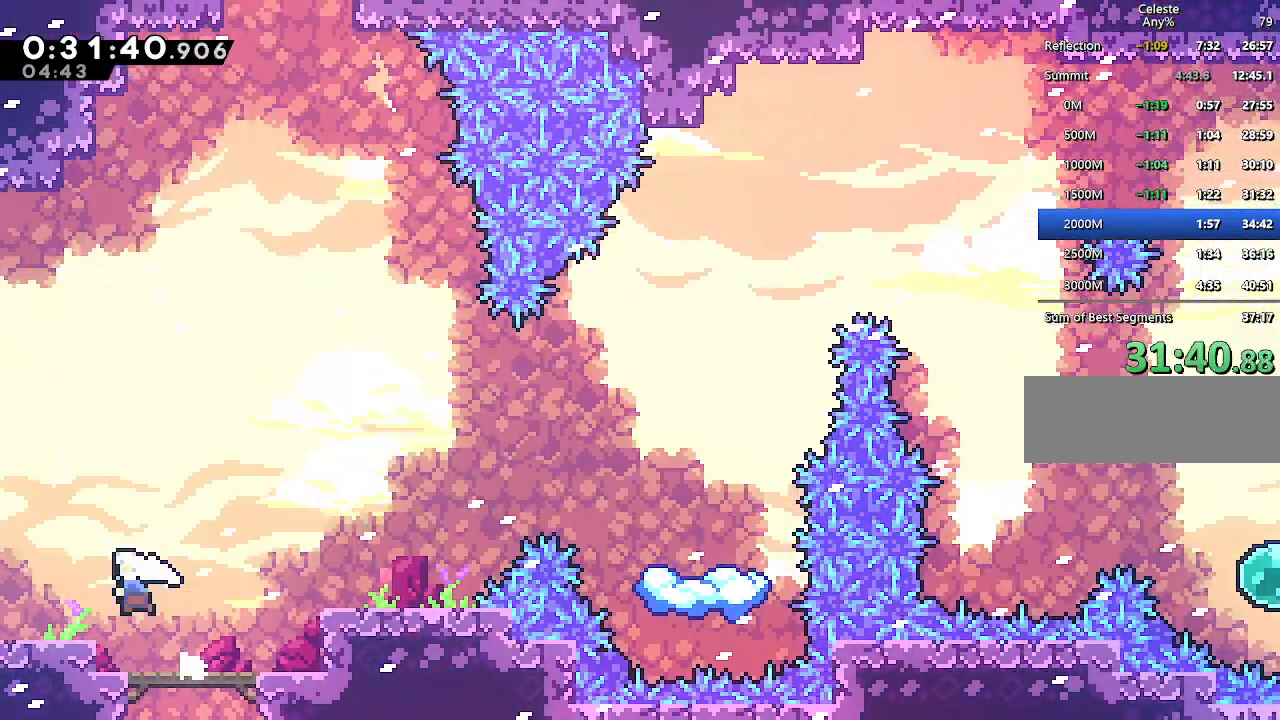
Gameplay with keyboard; each line is a JSON object with the keys held at the frame after it. "events" lists presses ("down") and releases ("up") of "climb", "dash", "down", "jump", "jump2", "left", "pause", "right", "talk" and "up" between this image and that frame as [ms after this image, input, new state], when the widget could be followed in between. No other keys are recorded. Mouse input is not recorded. Key names are as the overlay labels them; some are game actions (e.g. jump) rather than physical keys.
{"keys": ["up"], "events": [[50, "jump", "up"], [150, "dash", "up"], [200, "left", "up"], [283, "dash", "down"], [433, "dash", "up"]]}
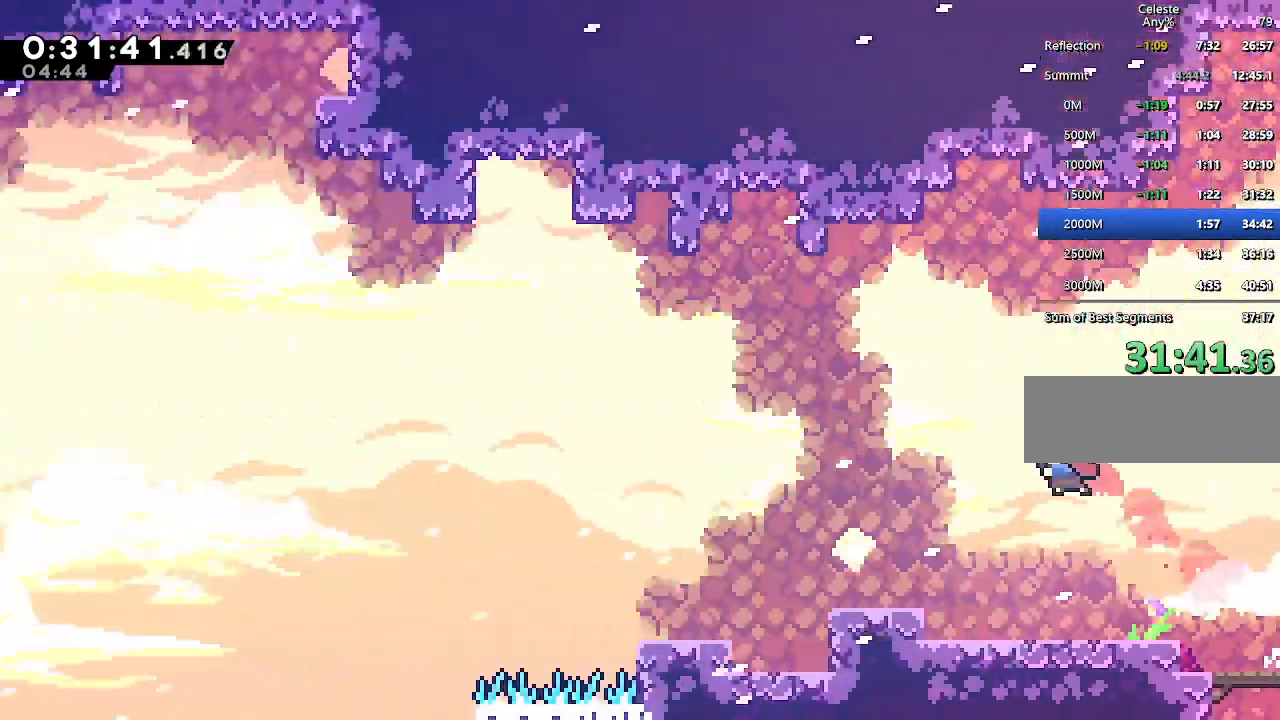
{"keys": ["dash", "up"], "events": [[433, "dash", "down"]]}
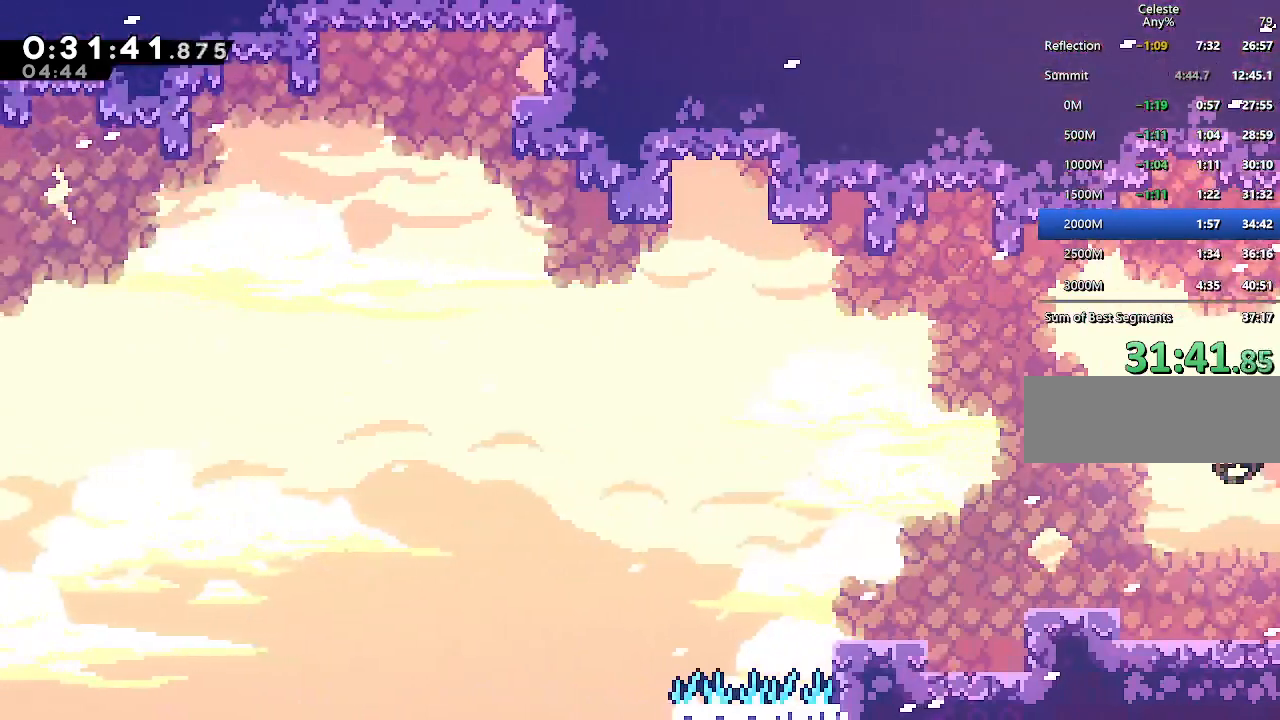
{"keys": ["right", "up"], "events": [[33, "right", "down"], [133, "dash", "up"], [183, "dash", "down"], [317, "dash", "up"]]}
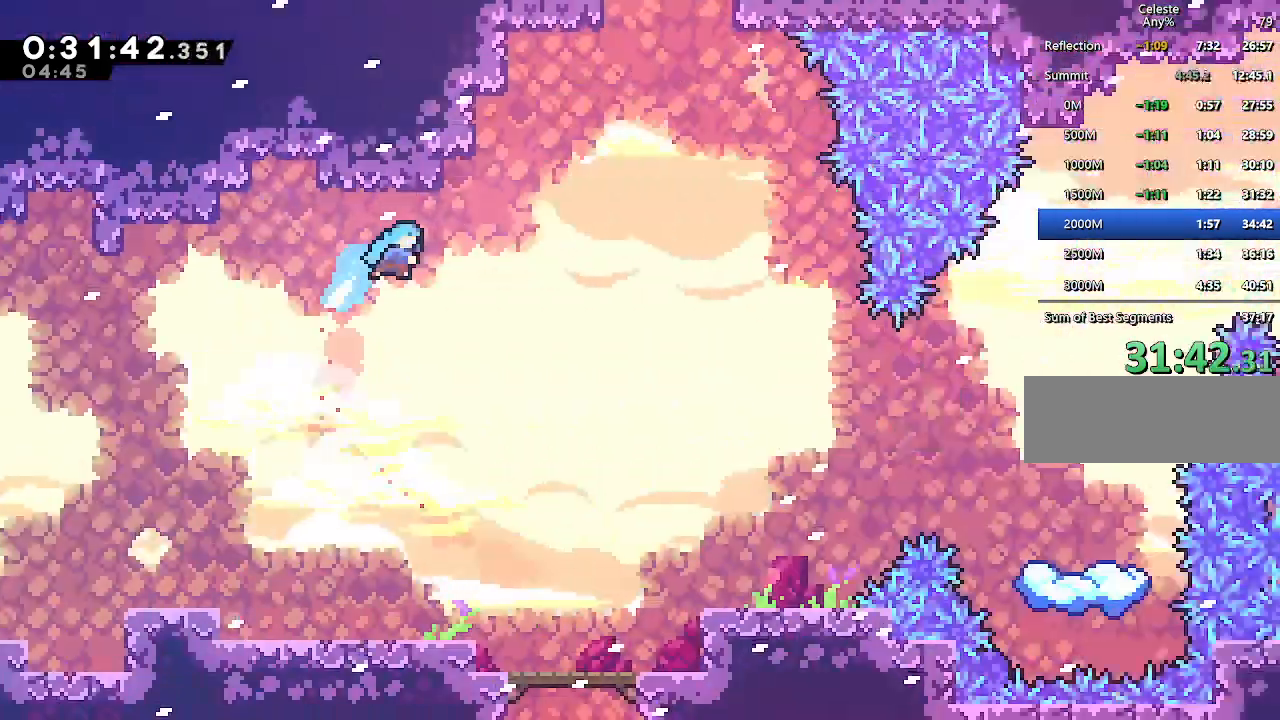
{"keys": ["right", "up"], "events": []}
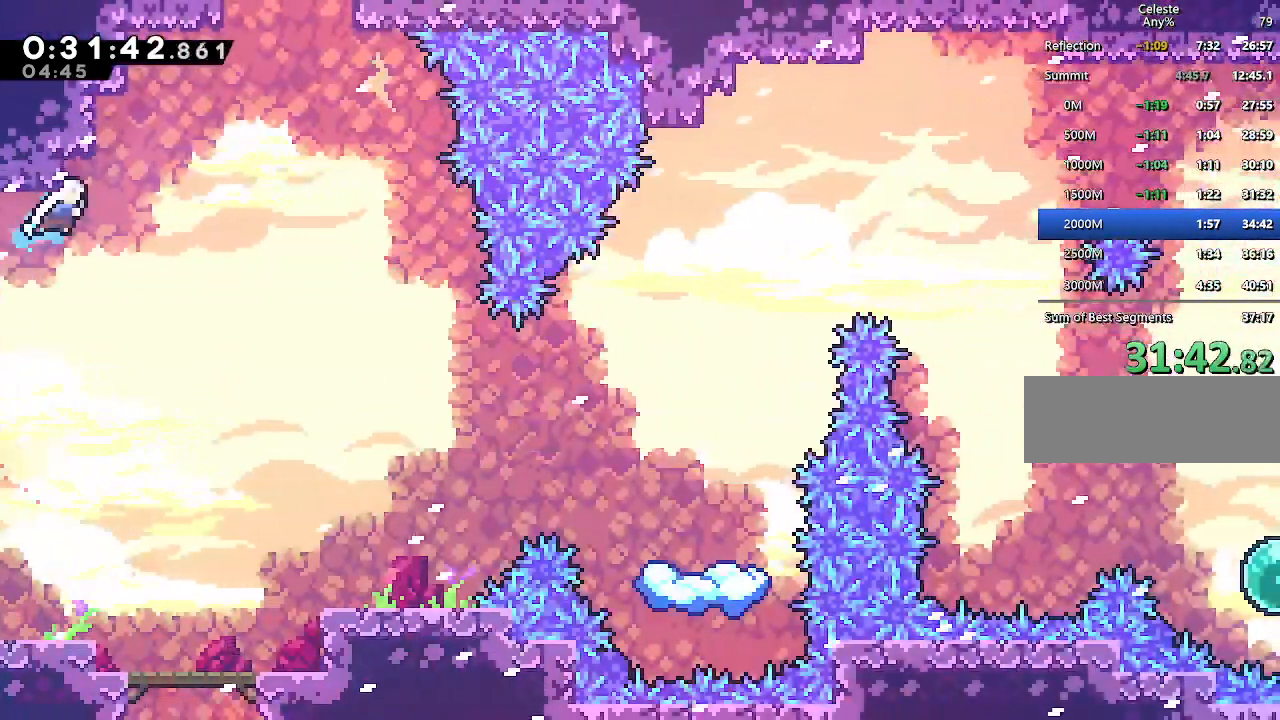
{"keys": ["dash", "up"], "events": [[167, "dash", "down"], [350, "dash", "up"], [400, "dash", "down"], [400, "right", "up"]]}
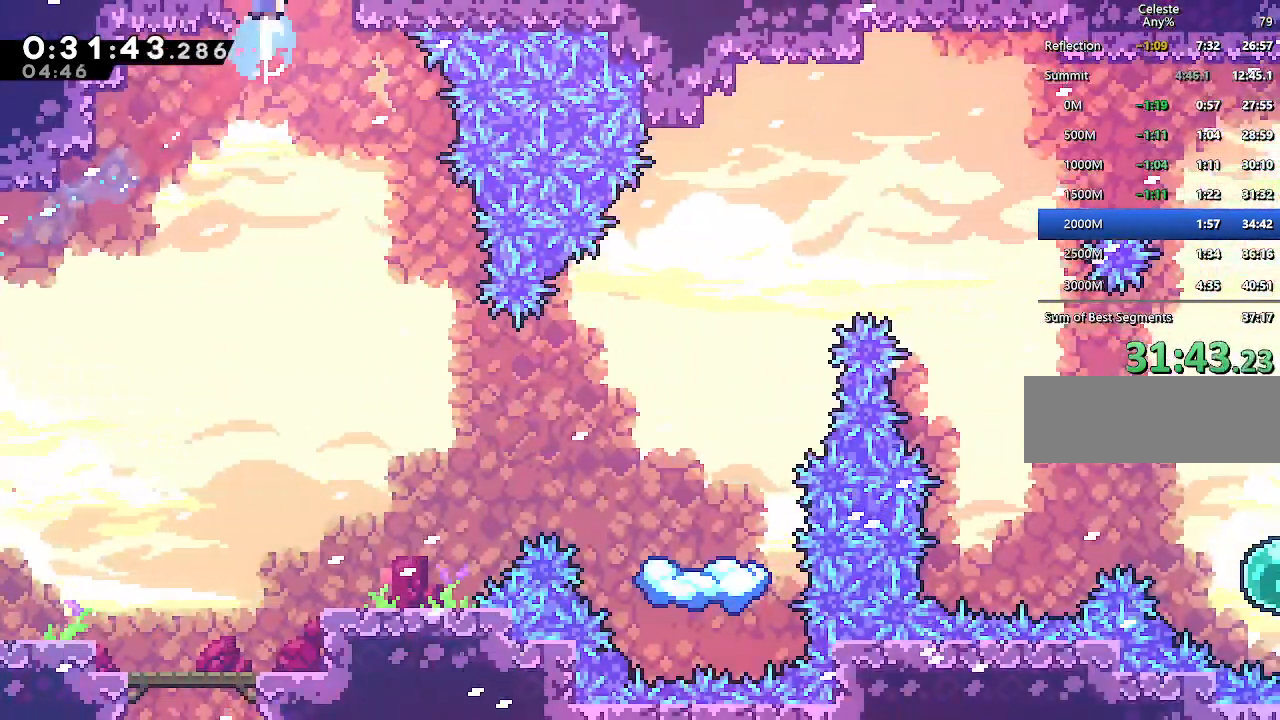
{"keys": ["right"], "events": [[33, "dash", "up"], [183, "right", "down"], [267, "up", "up"]]}
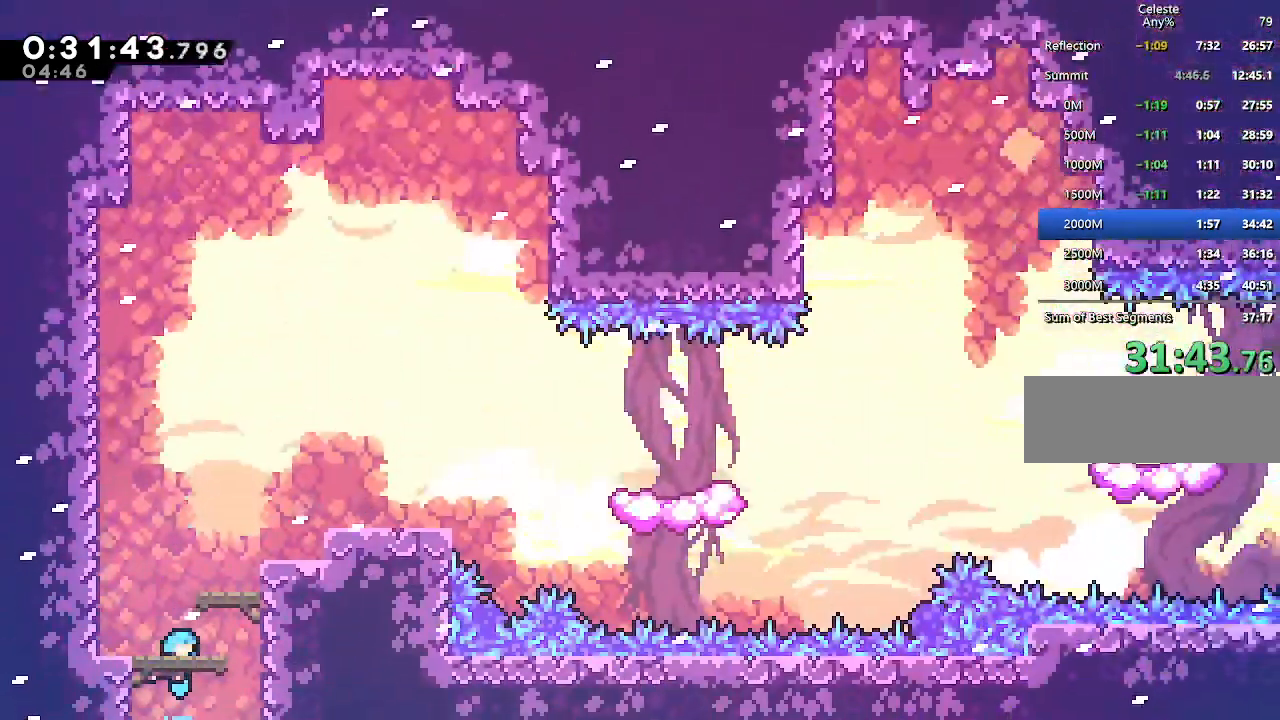
{"keys": ["right", "up"], "events": [[200, "up", "down"]]}
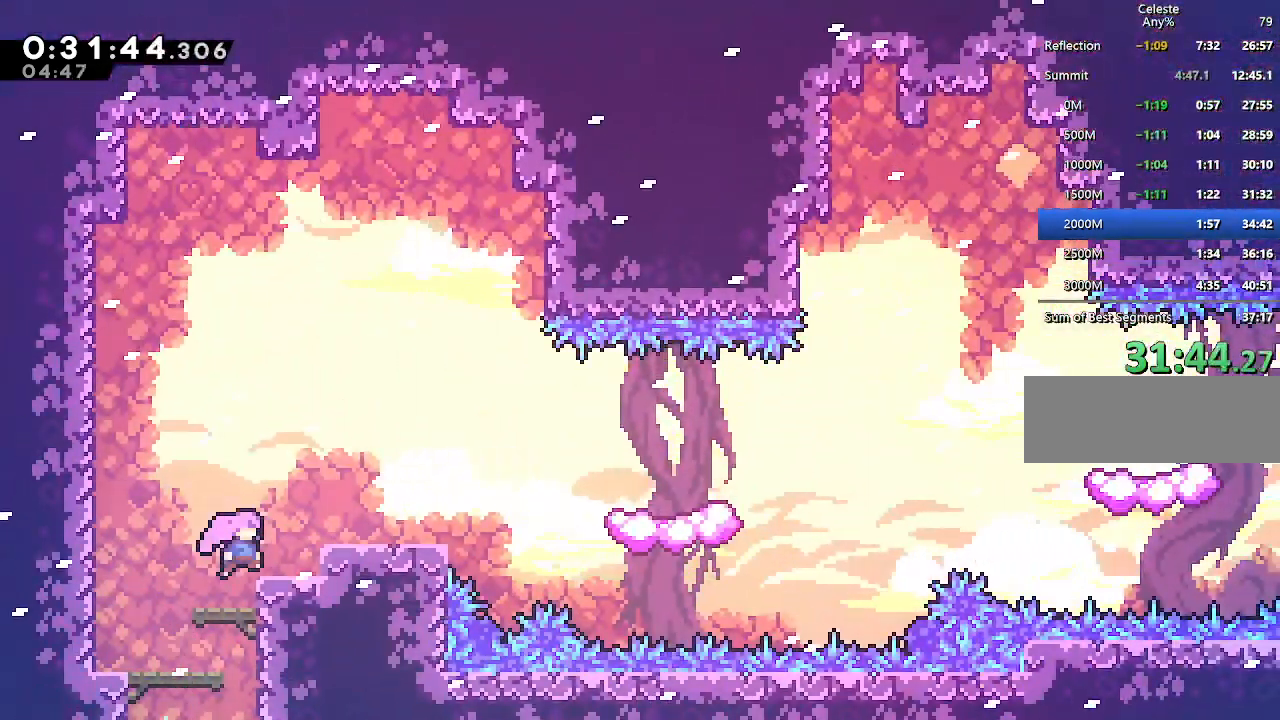
{"keys": ["climb", "right"], "events": [[17, "climb", "down"], [200, "jump", "down"], [400, "up", "up"], [483, "jump", "up"]]}
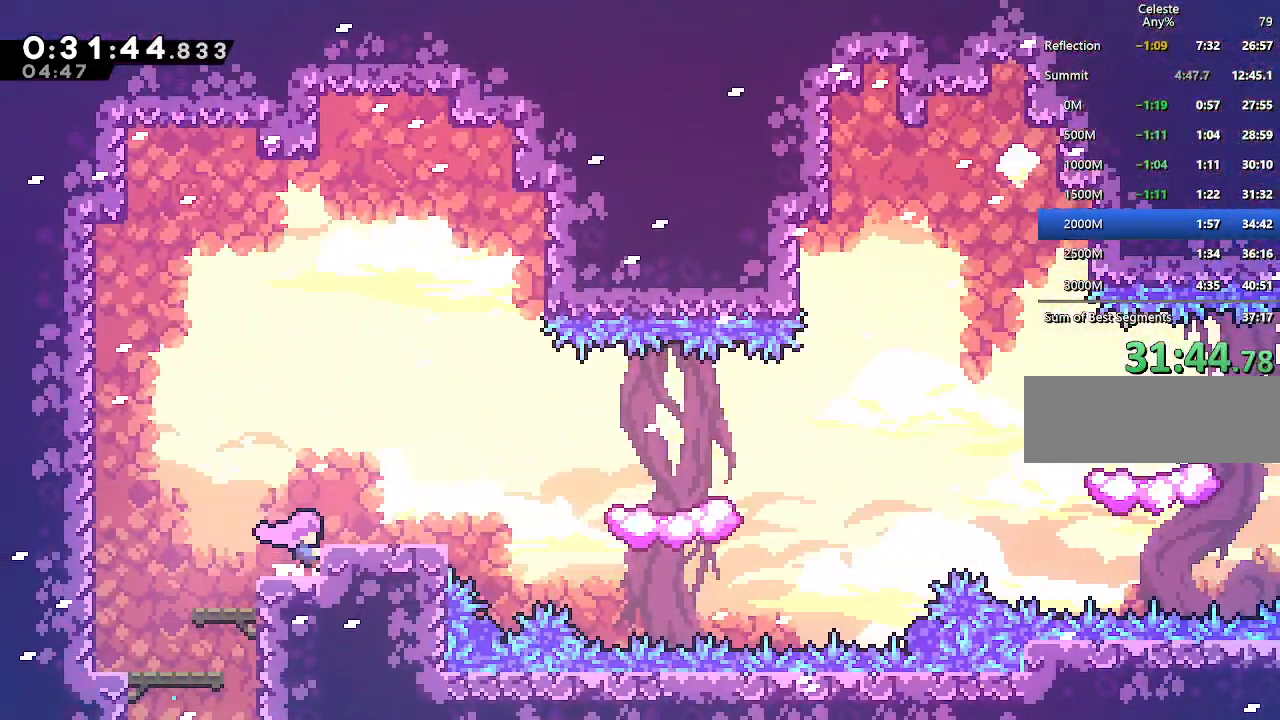
{"keys": ["climb", "dash", "right"], "events": [[83, "up", "down"], [133, "jump", "down"], [317, "up", "up"], [367, "jump", "up"], [417, "dash", "down"]]}
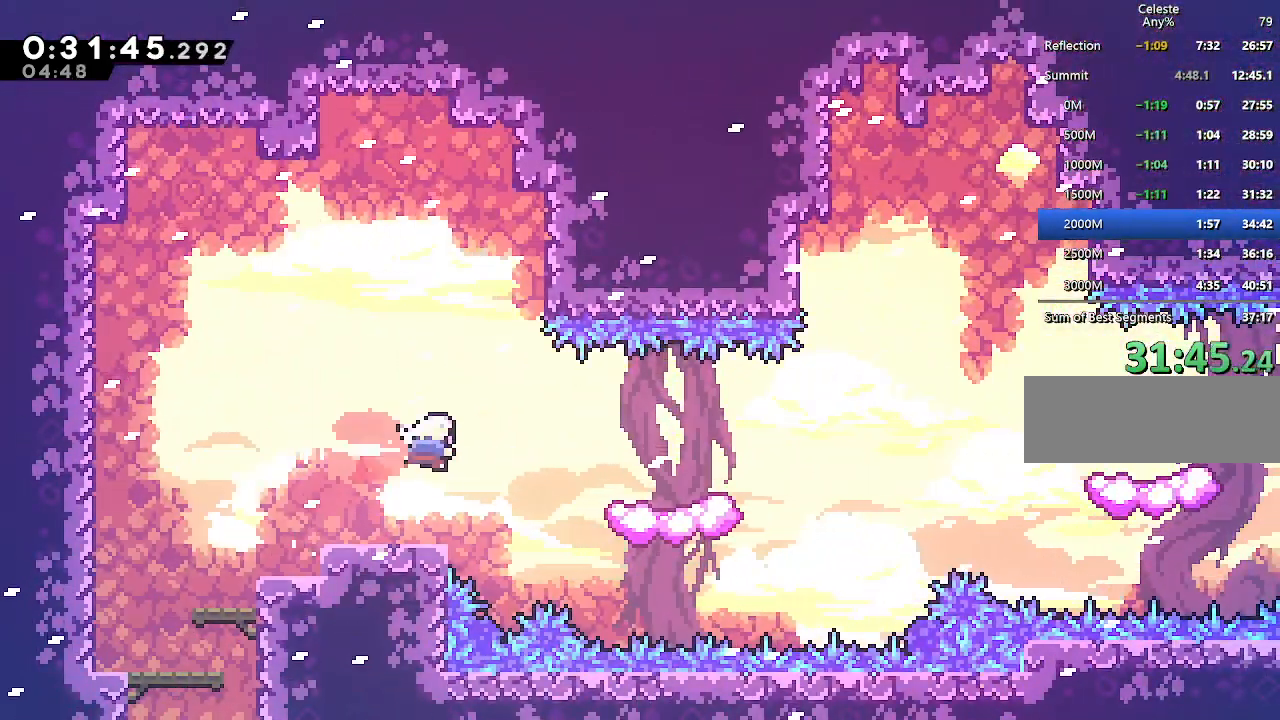
{"keys": ["right"], "events": [[50, "dash", "up"], [433, "climb", "up"]]}
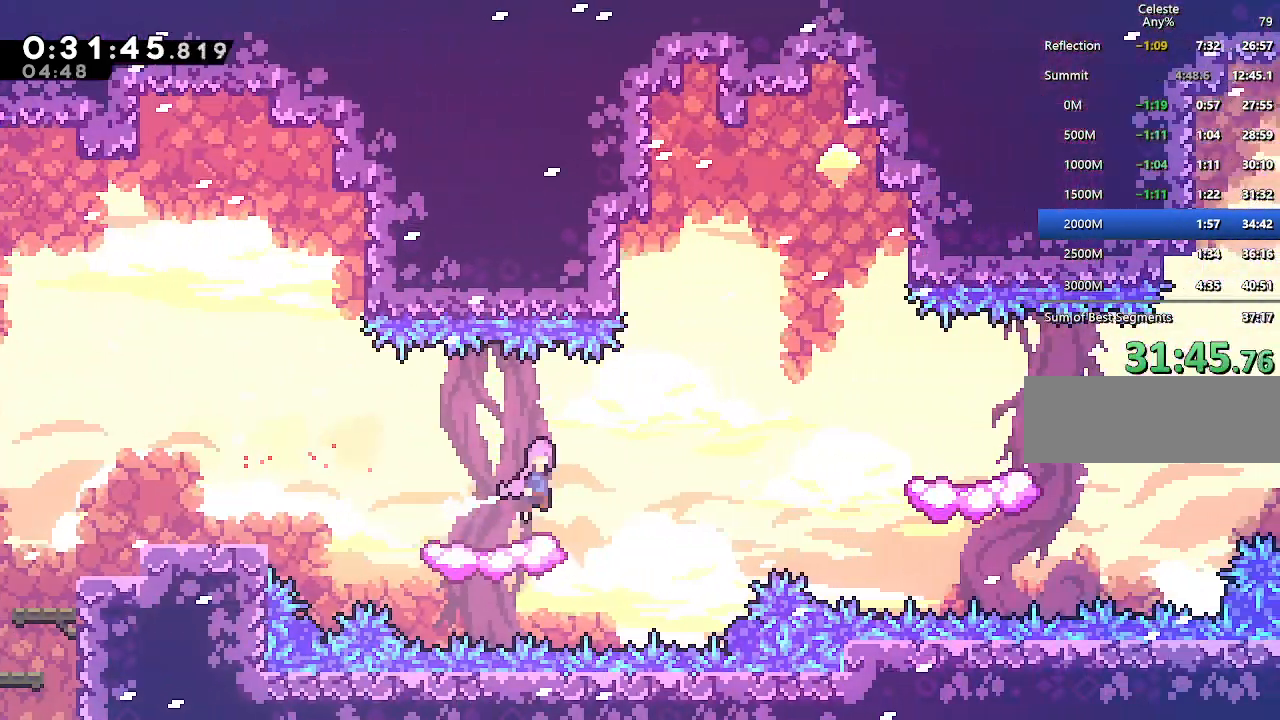
{"keys": ["right"], "events": [[17, "jump", "down"], [217, "dash", "down"], [250, "jump", "up"], [400, "dash", "up"]]}
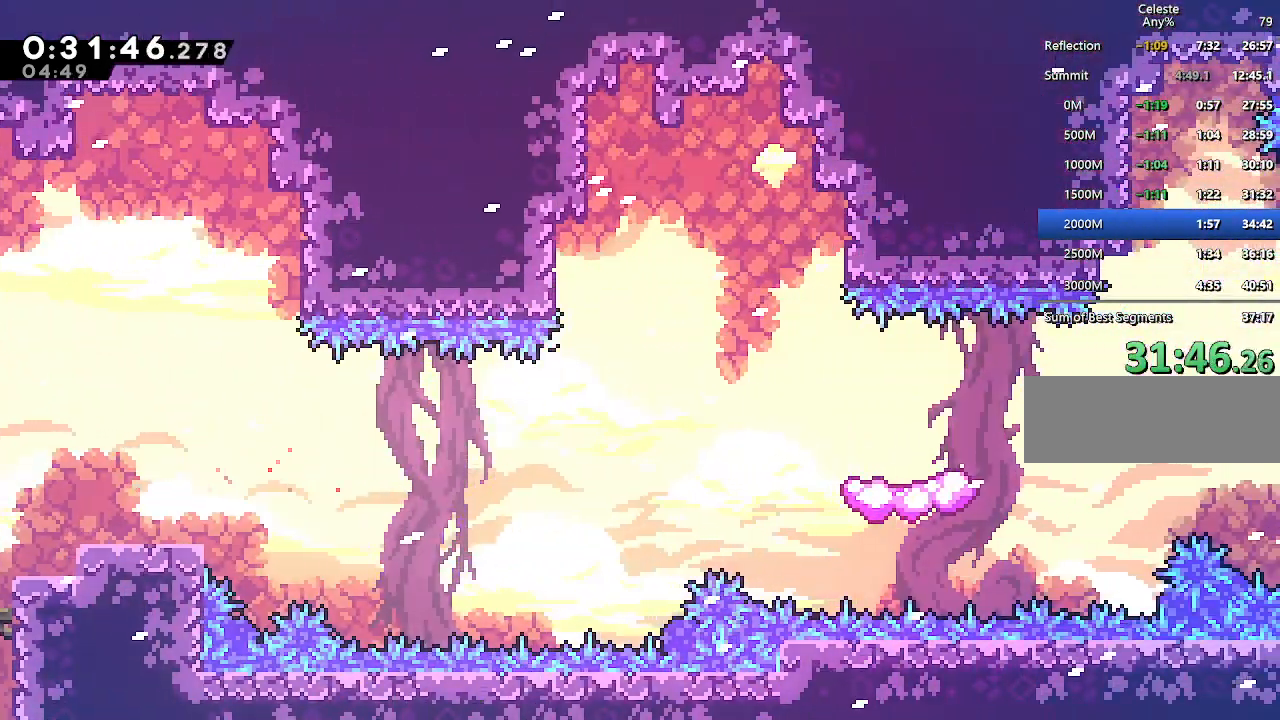
{"keys": [], "events": [[33, "jump", "down"], [83, "right", "up"], [133, "jump", "up"], [183, "jump", "down"], [317, "jump", "up"]]}
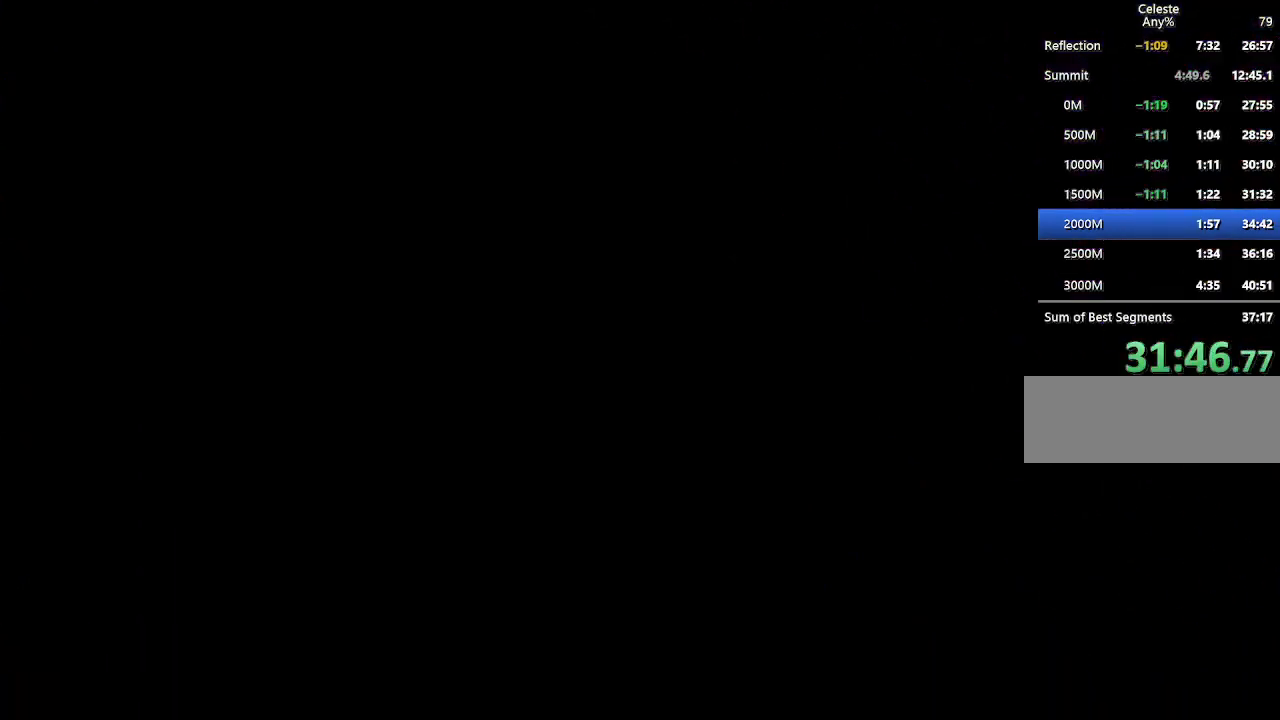
{"keys": ["right"], "events": [[467, "right", "down"]]}
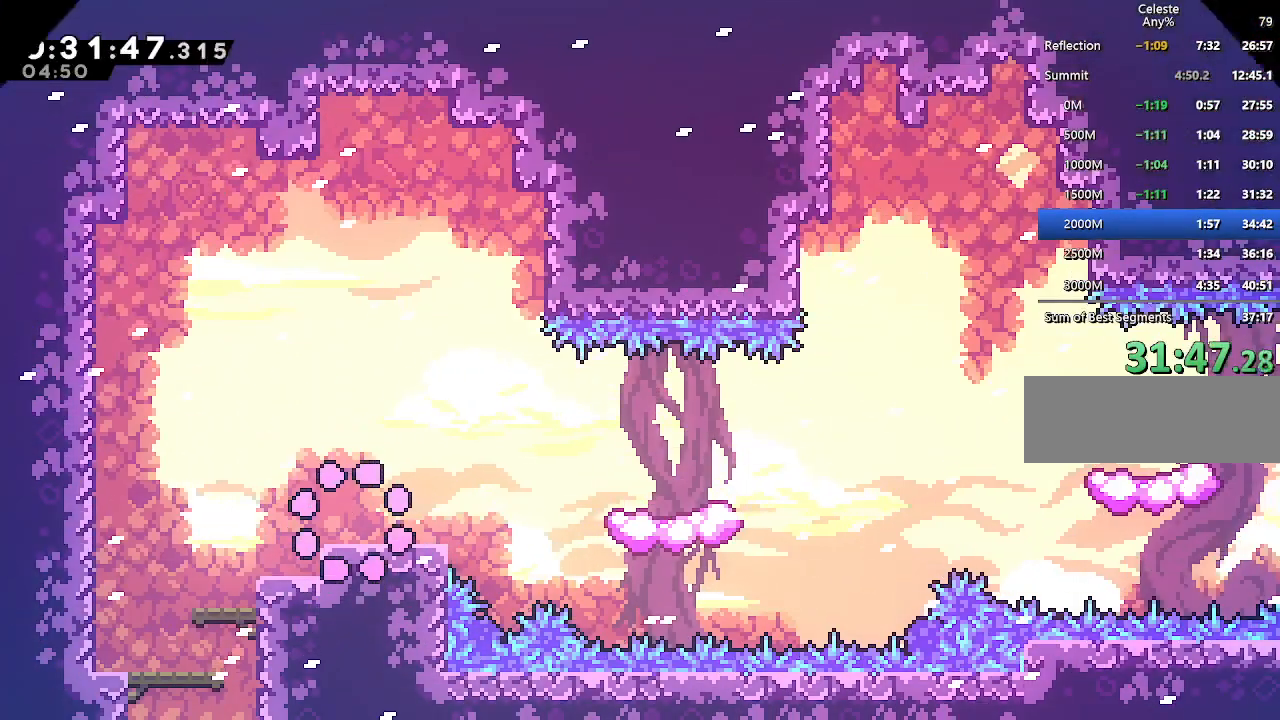
{"keys": ["dash", "right"], "events": [[117, "jump", "down"], [400, "dash", "down"], [433, "jump", "up"]]}
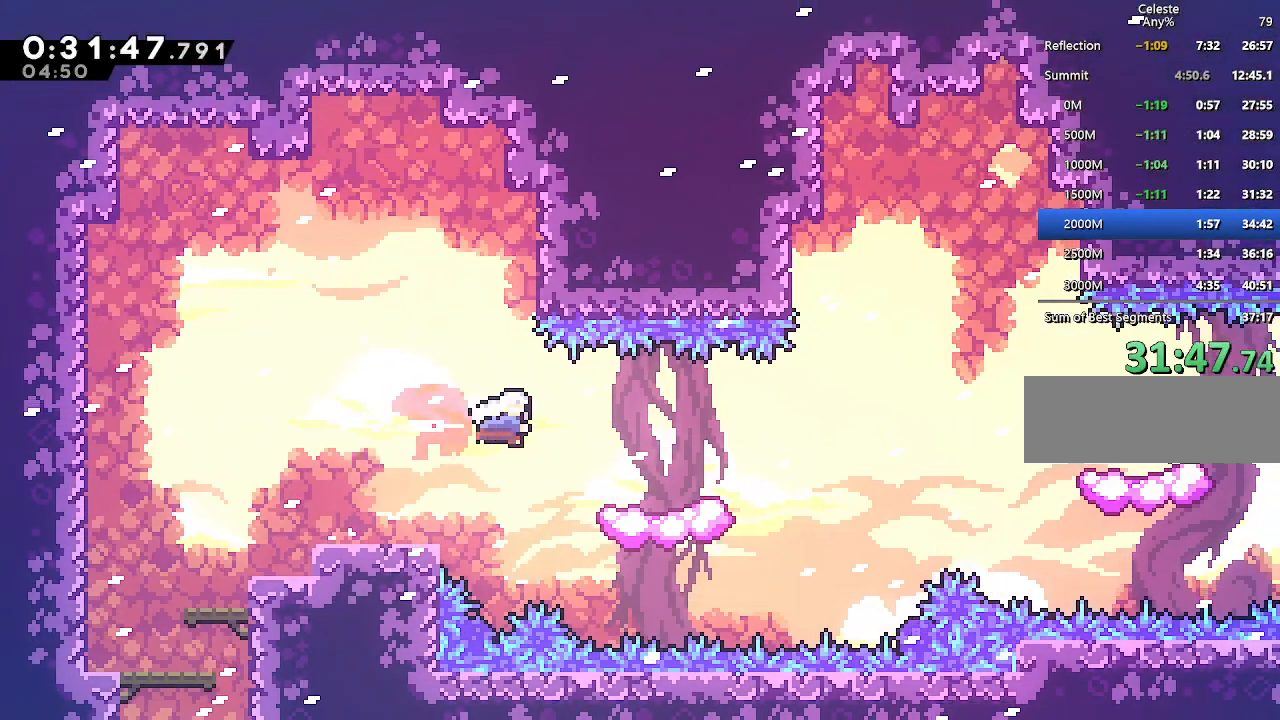
{"keys": ["jump", "right"], "events": [[83, "dash", "up"], [367, "jump", "down"]]}
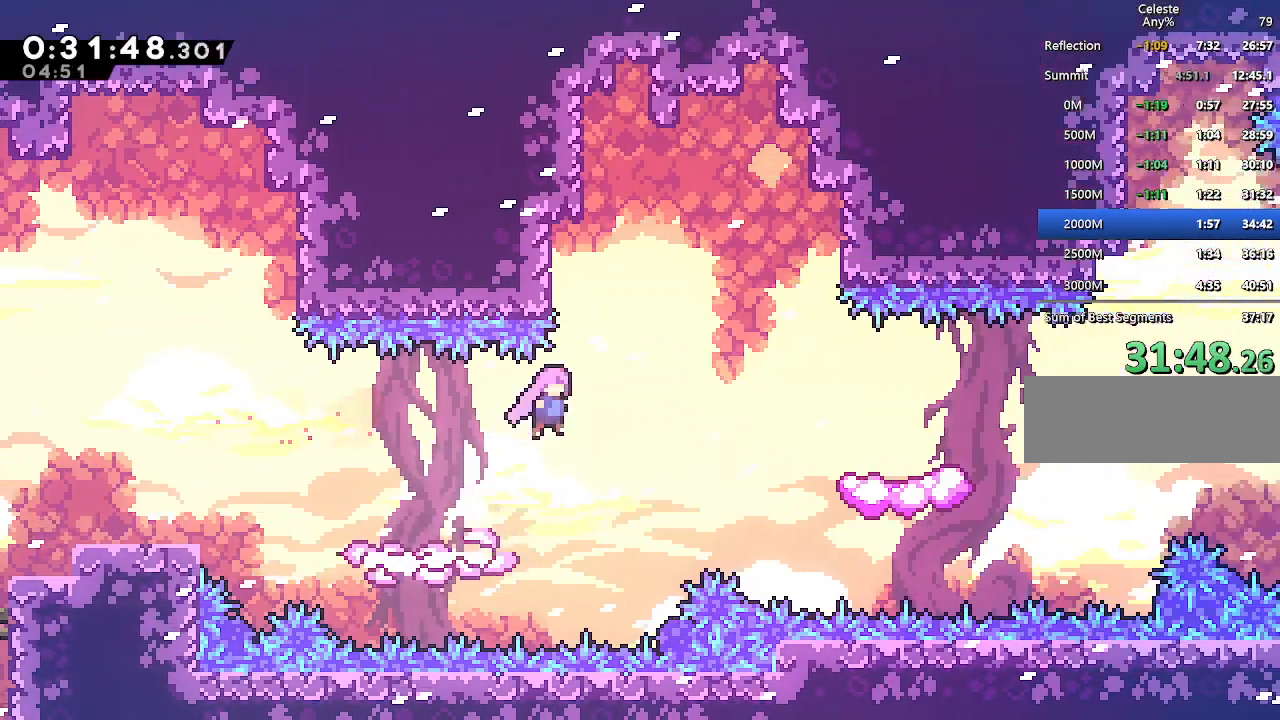
{"keys": [], "events": [[50, "dash", "down"], [100, "jump", "up"], [233, "dash", "up"], [283, "dash", "down"], [383, "dash", "up"], [433, "right", "up"]]}
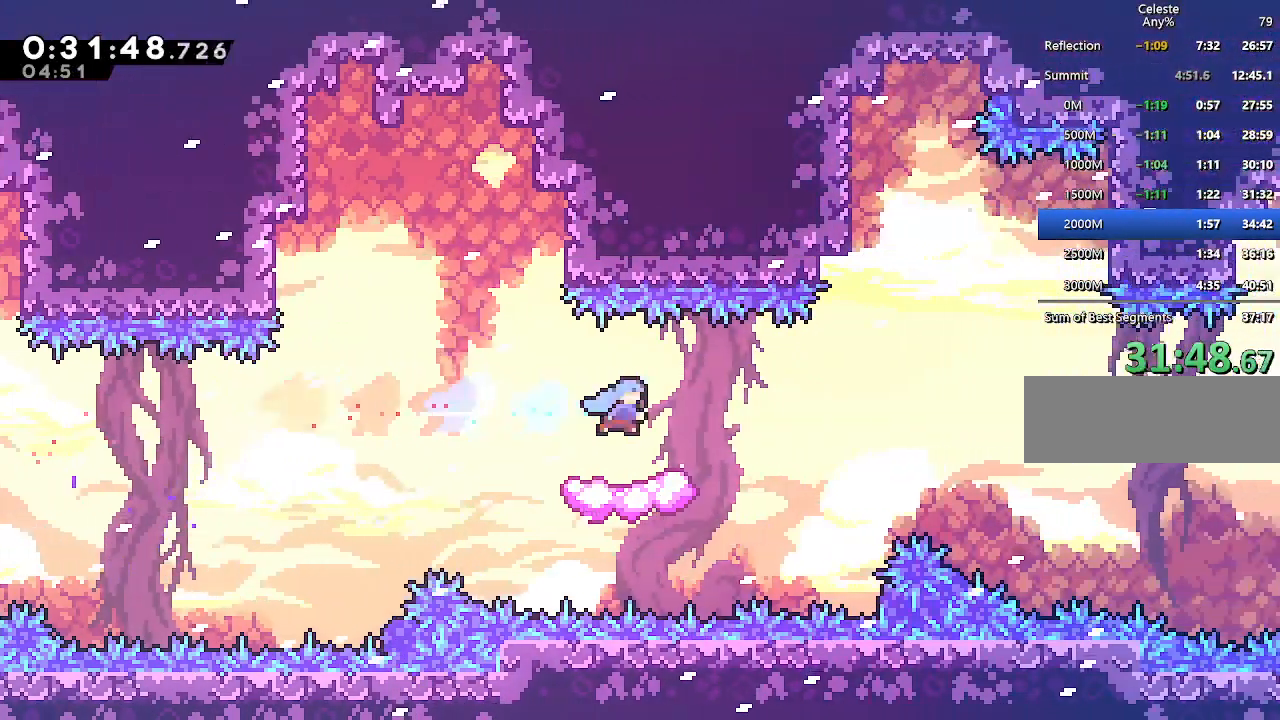
{"keys": ["jump", "right"], "events": [[17, "left", "down"], [400, "left", "up"], [433, "jump", "down"], [433, "right", "down"]]}
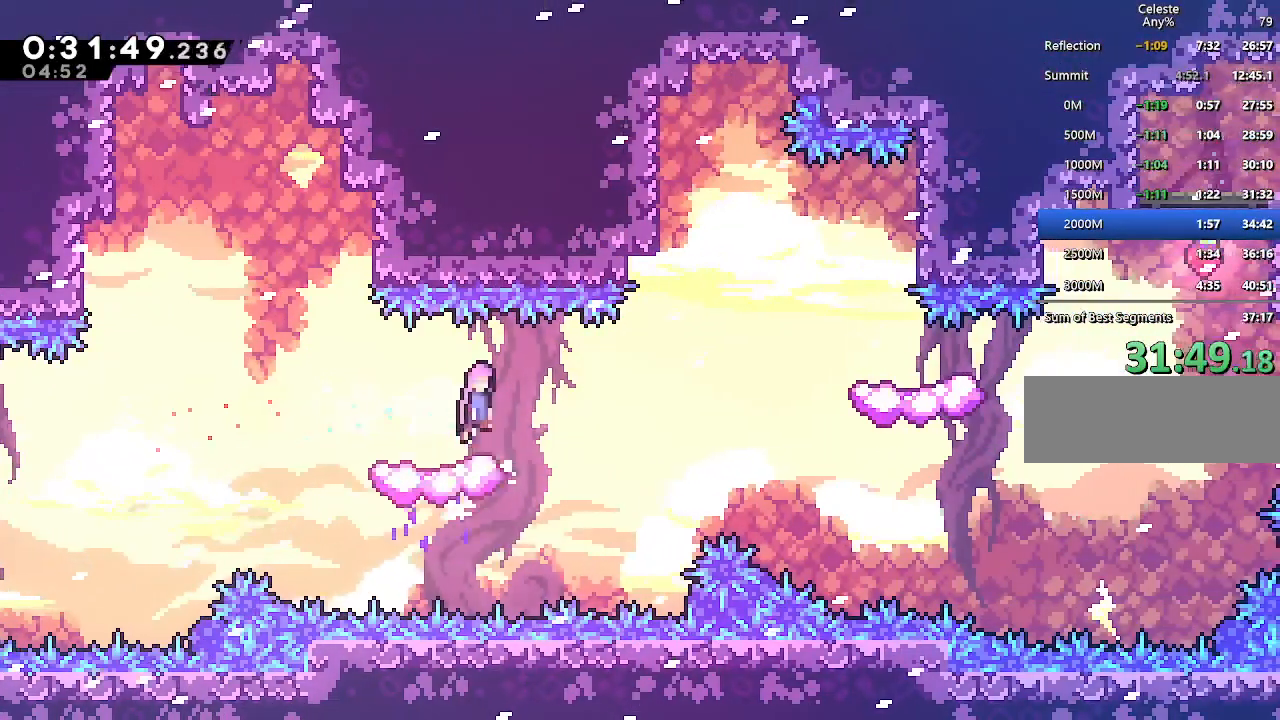
{"keys": ["right", "up"], "events": [[33, "jump", "up"], [83, "dash", "down"], [267, "dash", "up"], [500, "up", "down"]]}
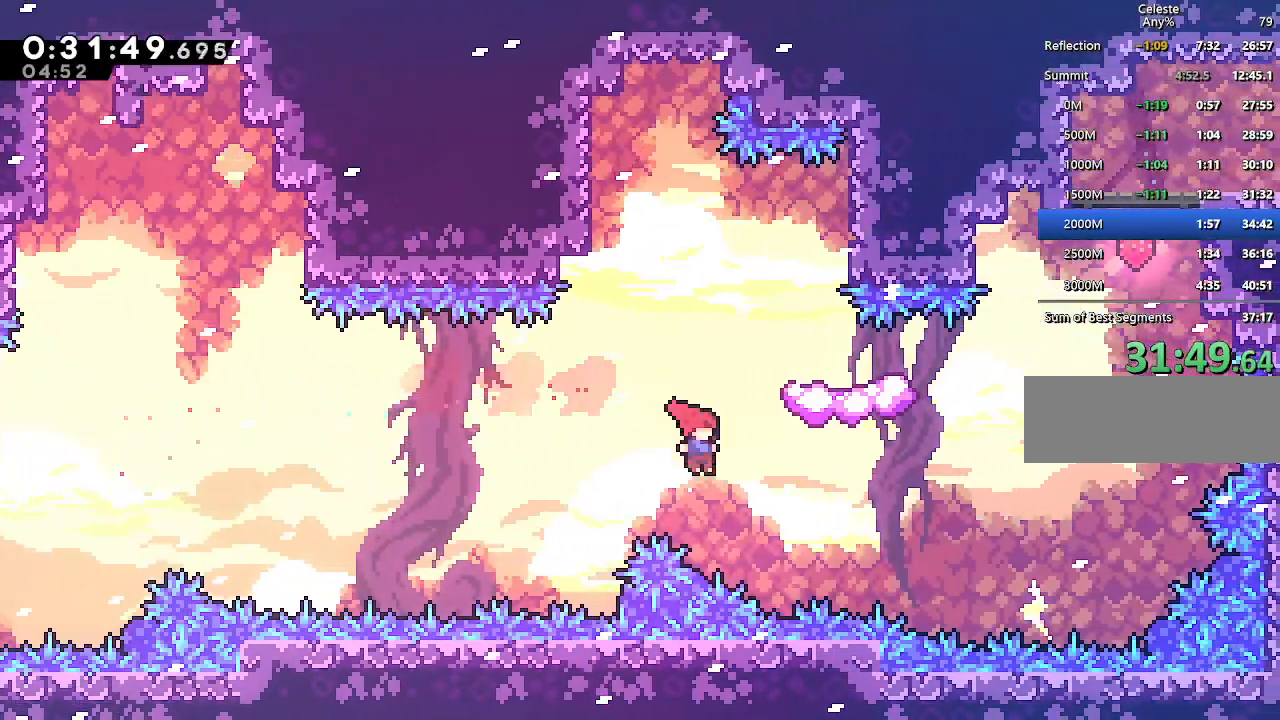
{"keys": ["right"], "events": [[100, "dash", "down"], [100, "right", "up"], [200, "dash", "up"], [333, "right", "down"], [383, "up", "up"]]}
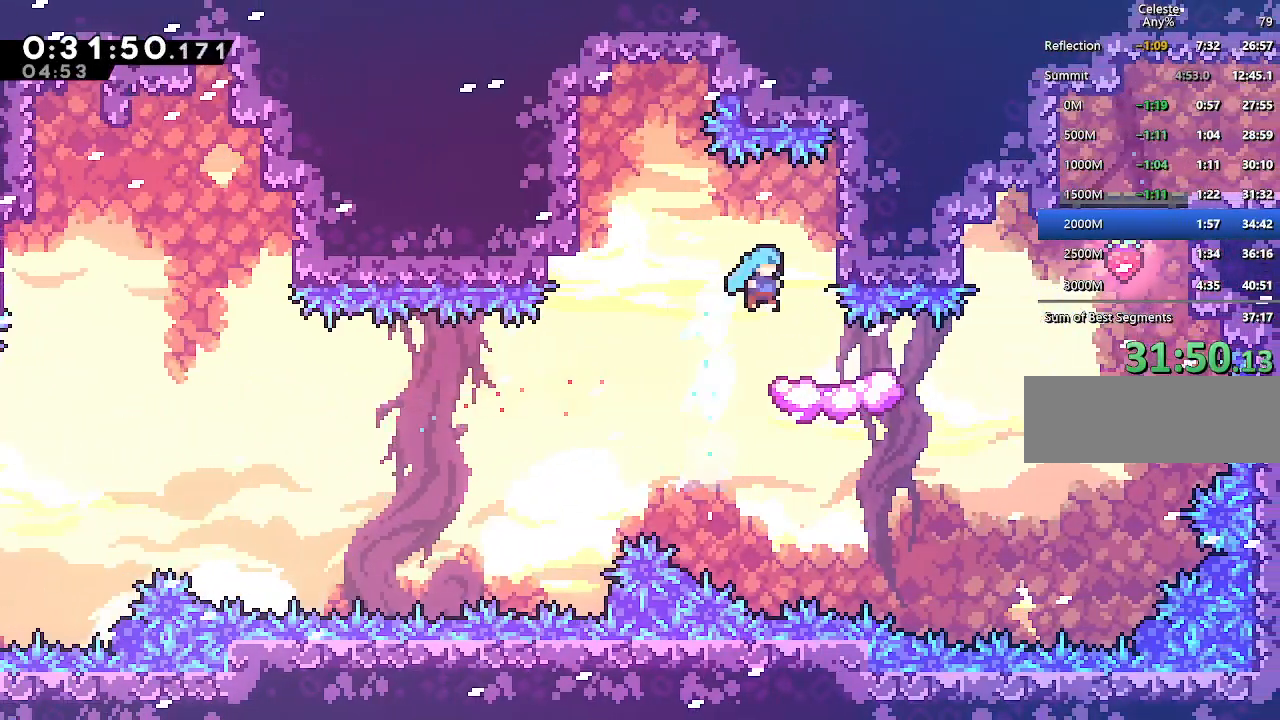
{"keys": ["jump", "right"], "events": [[67, "right", "up"], [200, "right", "down"], [250, "dash", "down"], [400, "dash", "up"], [433, "jump", "down"]]}
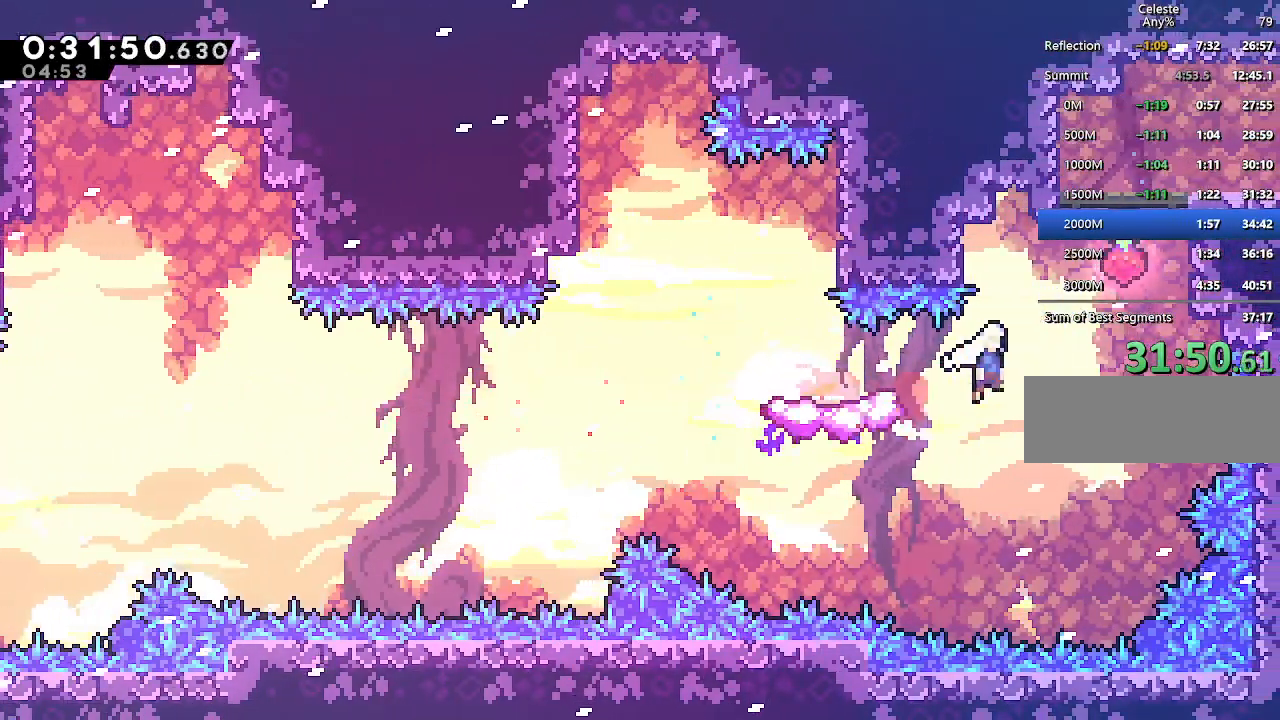
{"keys": ["climb", "up"], "events": [[33, "up", "down"], [183, "right", "up"], [317, "dash", "down"], [317, "jump", "up"], [367, "climb", "down"], [500, "dash", "up"]]}
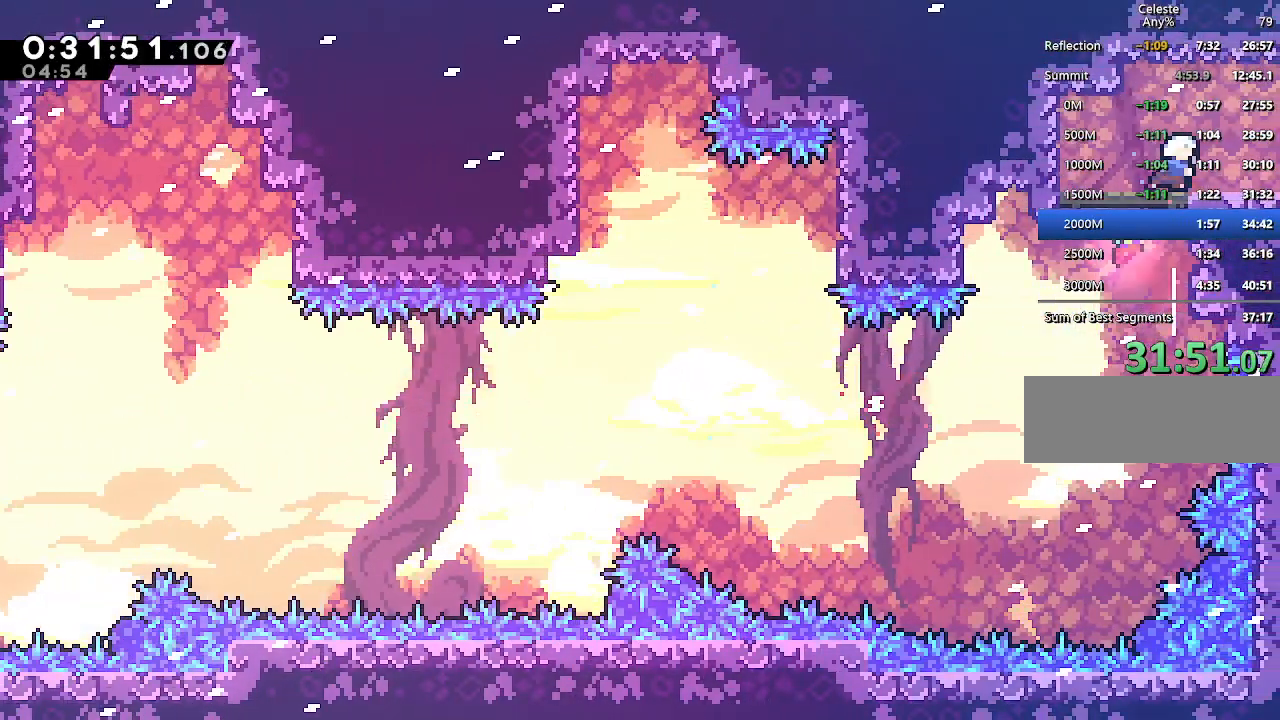
{"keys": ["dash", "down", "jump", "right"], "events": [[100, "right", "down"], [200, "climb", "up"], [200, "up", "up"], [233, "right", "up"], [283, "down", "down"], [383, "dash", "down"], [383, "right", "down"], [467, "jump", "down"]]}
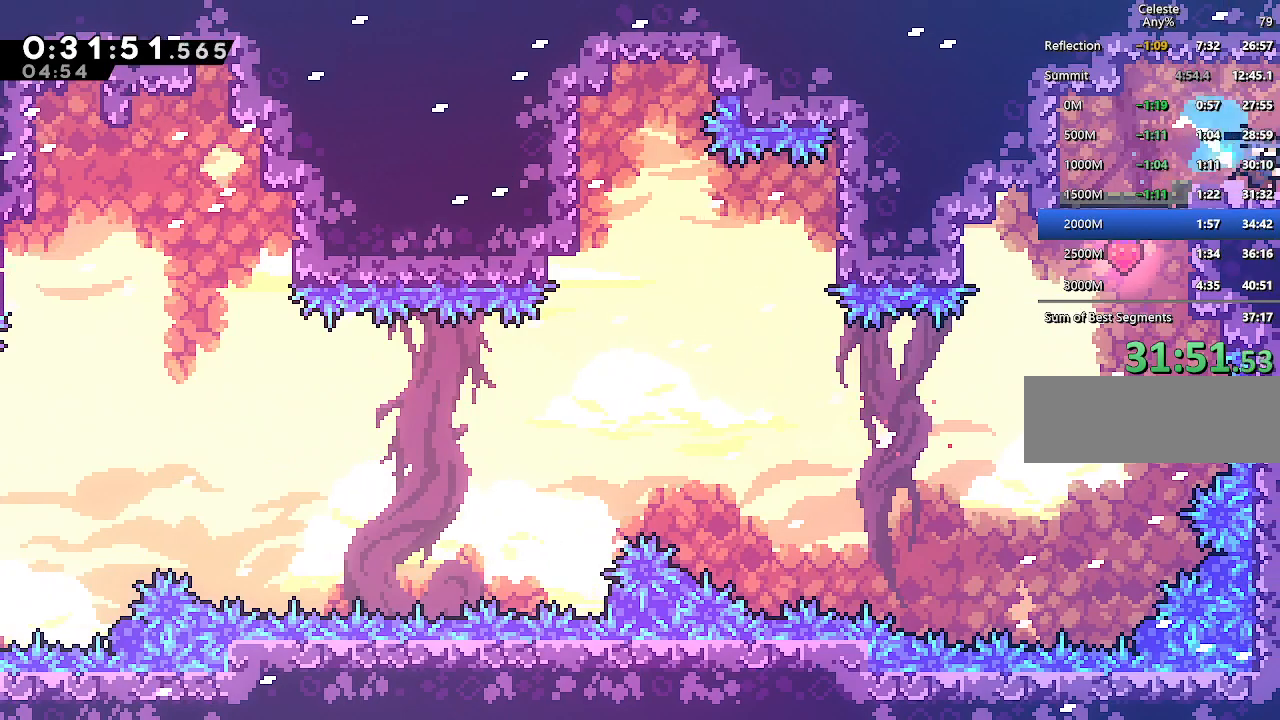
{"keys": ["down", "right"], "events": [[17, "dash", "up"], [117, "jump", "up"]]}
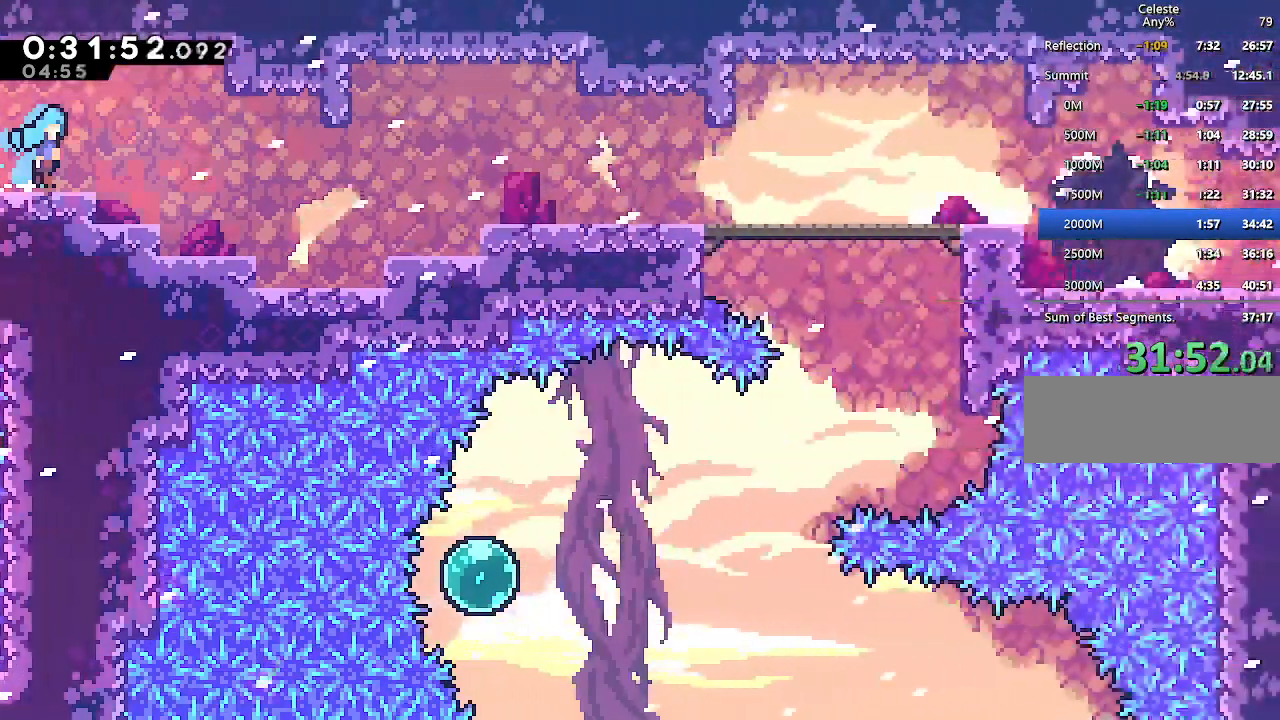
{"keys": ["jump", "right"], "events": [[367, "down", "up"], [467, "jump", "down"]]}
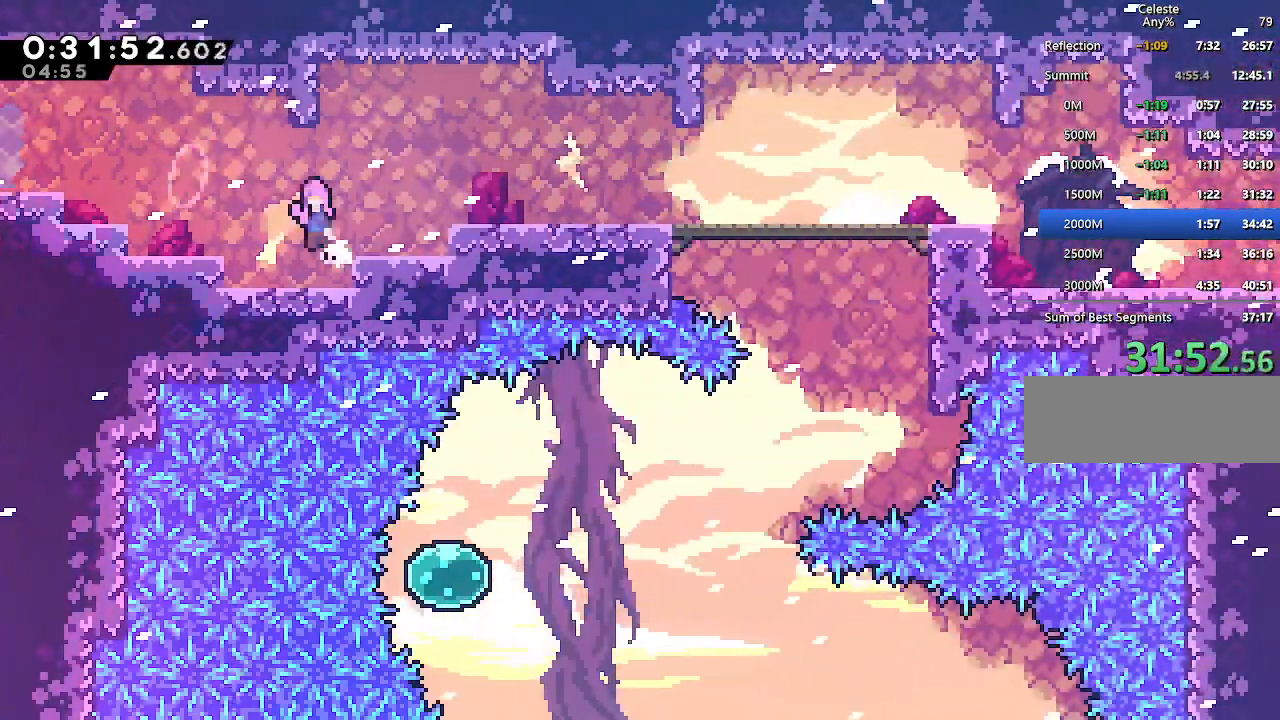
{"keys": ["right"], "events": [[283, "jump", "up"], [333, "right", "up"], [383, "right", "down"]]}
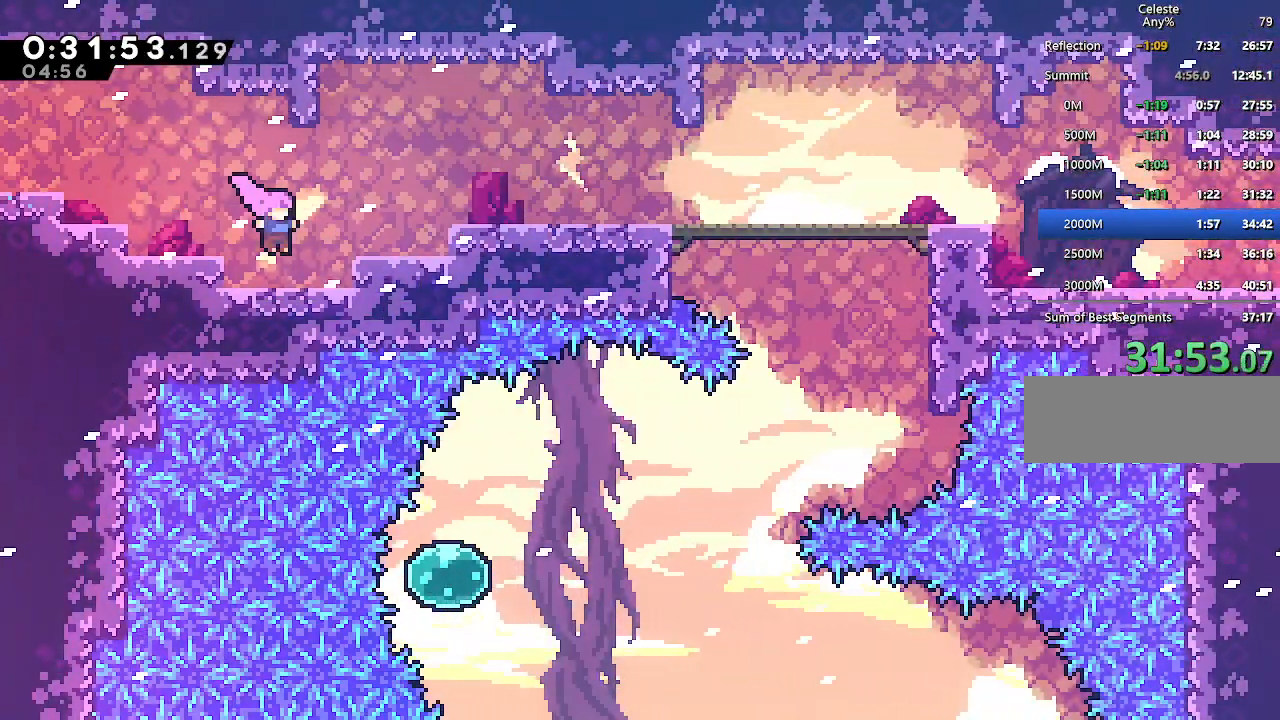
{"keys": ["dash", "down", "right"], "events": [[67, "jump", "down"], [400, "down", "down"], [450, "dash", "down"], [450, "jump", "up"]]}
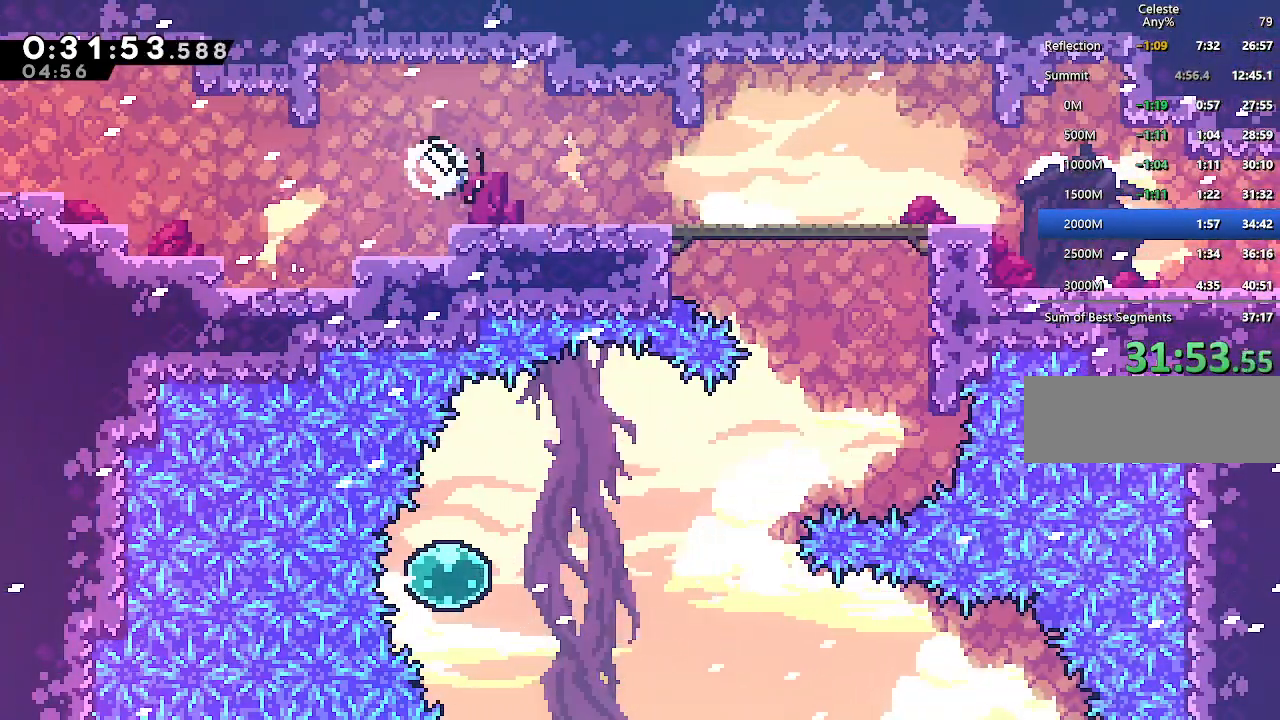
{"keys": ["dash", "down", "right"], "events": [[33, "dash", "up"], [83, "jump", "down"], [183, "dash", "down"], [217, "jump", "up"], [317, "dash", "up"], [317, "jump", "down"], [417, "dash", "down"], [450, "jump", "up"]]}
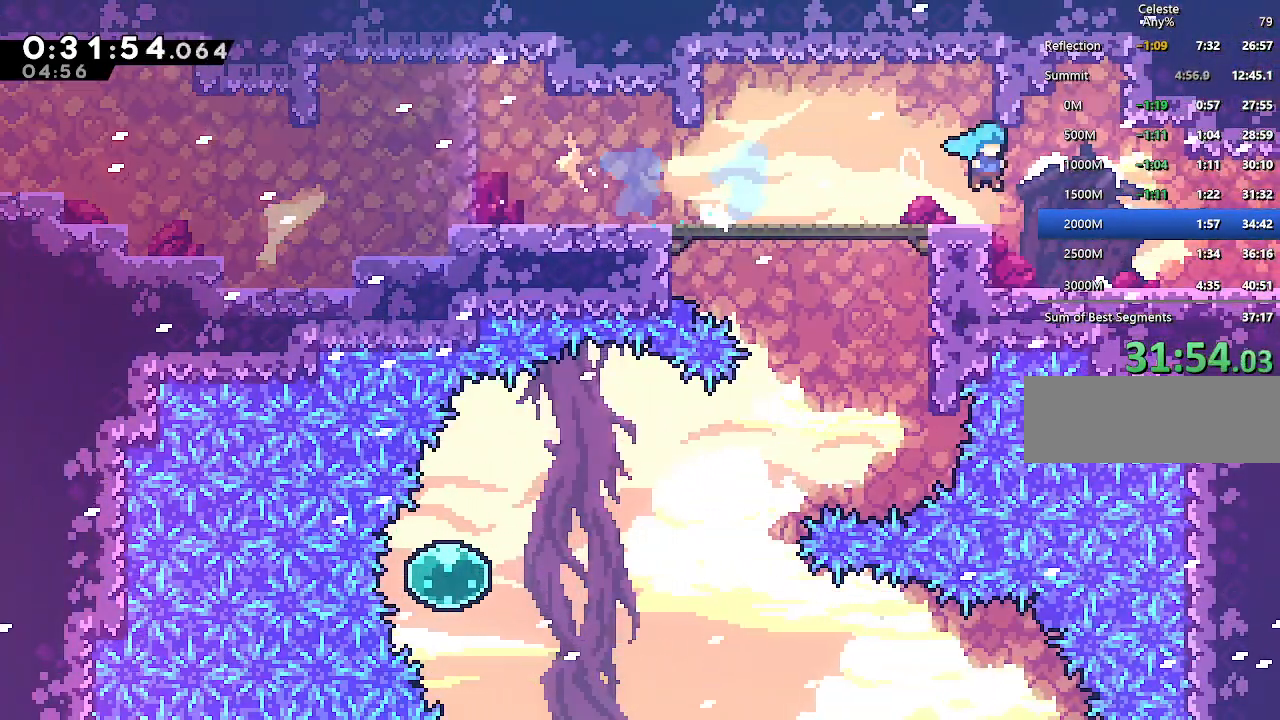
{"keys": ["dash", "down", "right"], "events": [[50, "dash", "up"], [100, "jump", "down"], [200, "dash", "down"], [233, "jump", "up"], [333, "dash", "up"], [333, "jump", "down"], [433, "dash", "down"], [467, "jump", "up"]]}
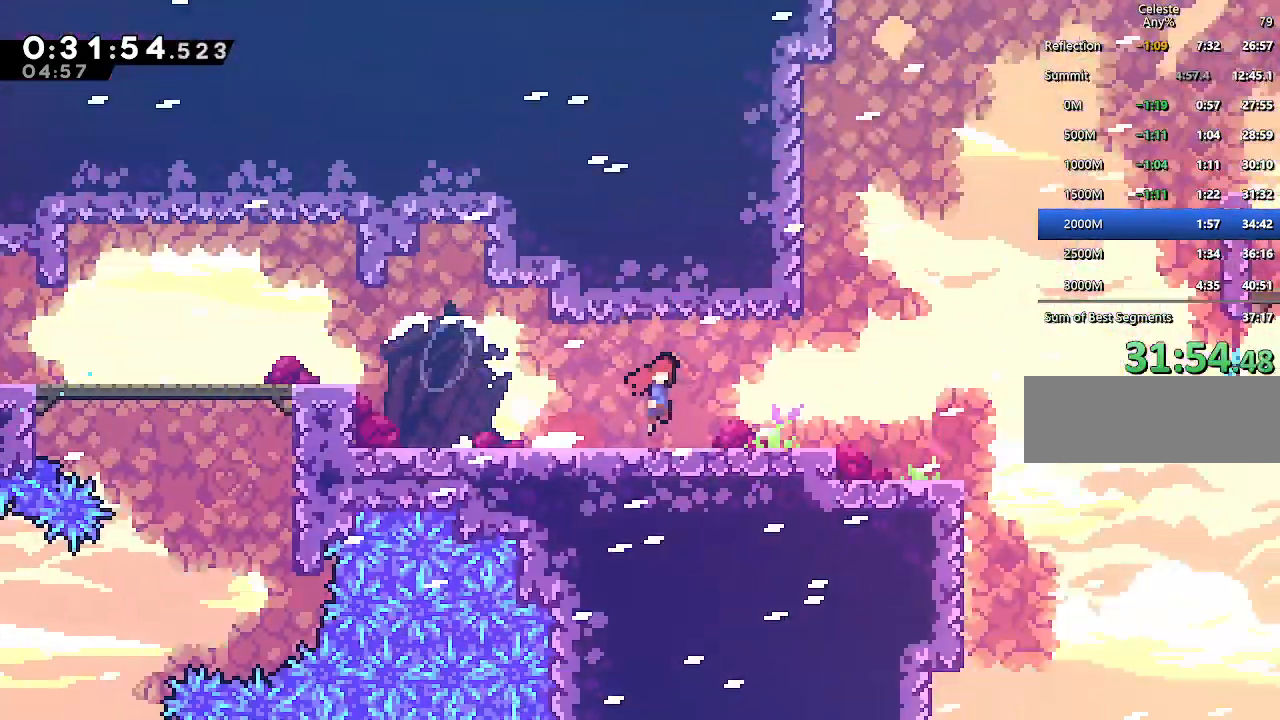
{"keys": ["down", "right"], "events": [[117, "dash", "up"]]}